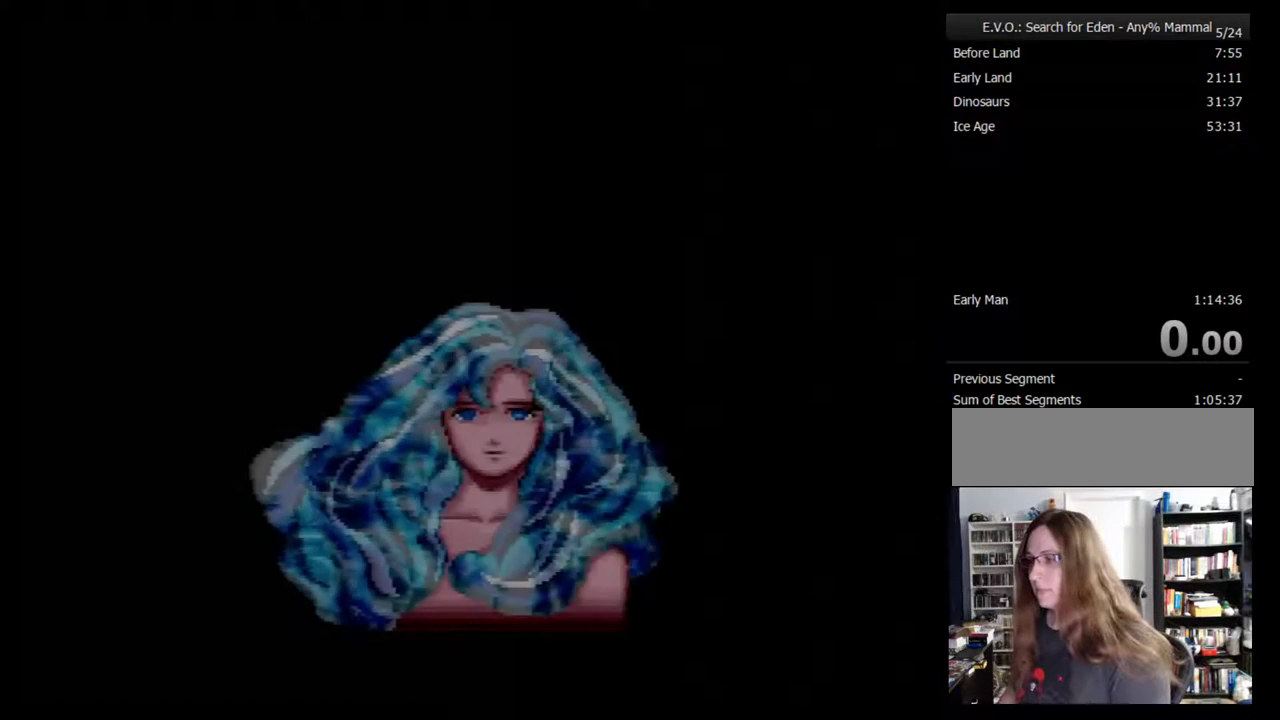
Gameplay with a controller (Nintendo layout); each line is a JSON object with the inputs held at the frame after it. "events" lists button and stick changes between this image and that frame as [ms after this image, input, new state], when the widget could be followed in between. Not read: L3 R3.
{"buttons": ["B"], "events": [[67, "B", "down"], [133, "B", "up"], [183, "B", "down"], [283, "B", "up"], [350, "B", "down"], [400, "B", "up"], [500, "B", "down"]]}
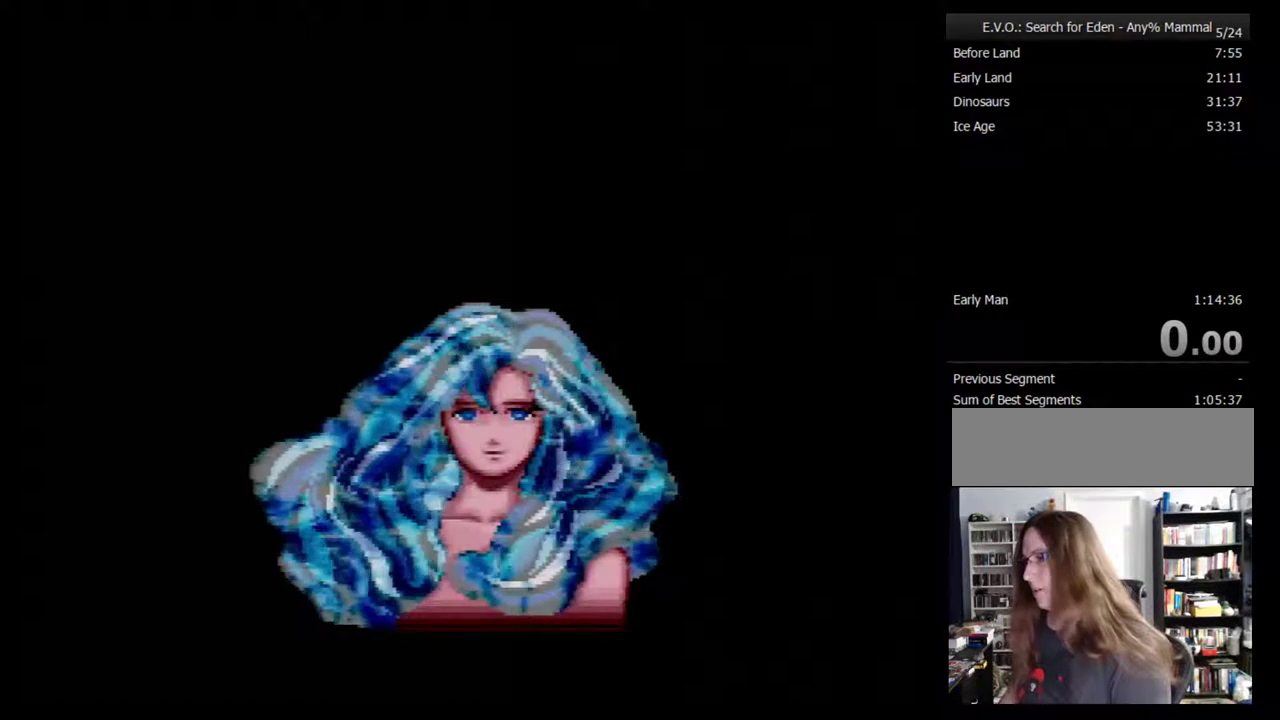
{"buttons": [], "events": [[67, "B", "up"], [117, "B", "down"], [183, "B", "up"], [367, "B", "down"], [433, "B", "up"]]}
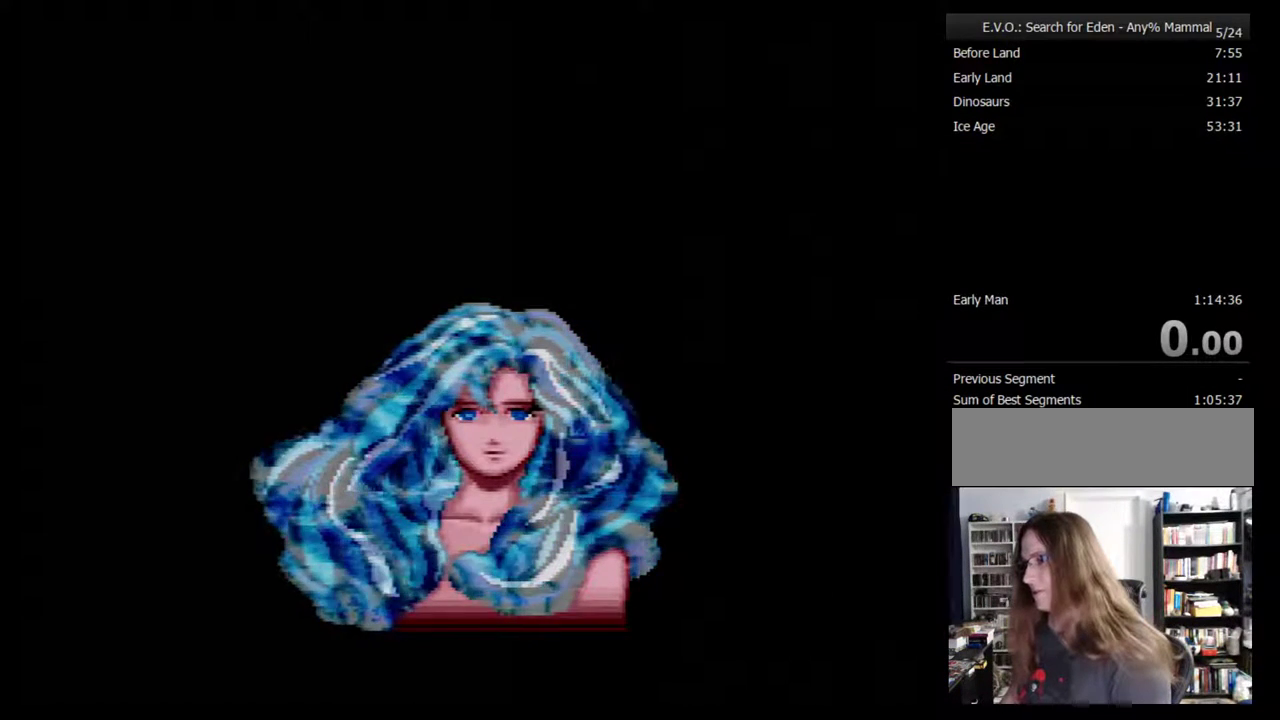
{"buttons": ["B"], "events": [[33, "B", "down"], [83, "B", "up"], [150, "B", "down"], [217, "B", "up"], [300, "B", "down"], [367, "B", "up"], [433, "B", "down"]]}
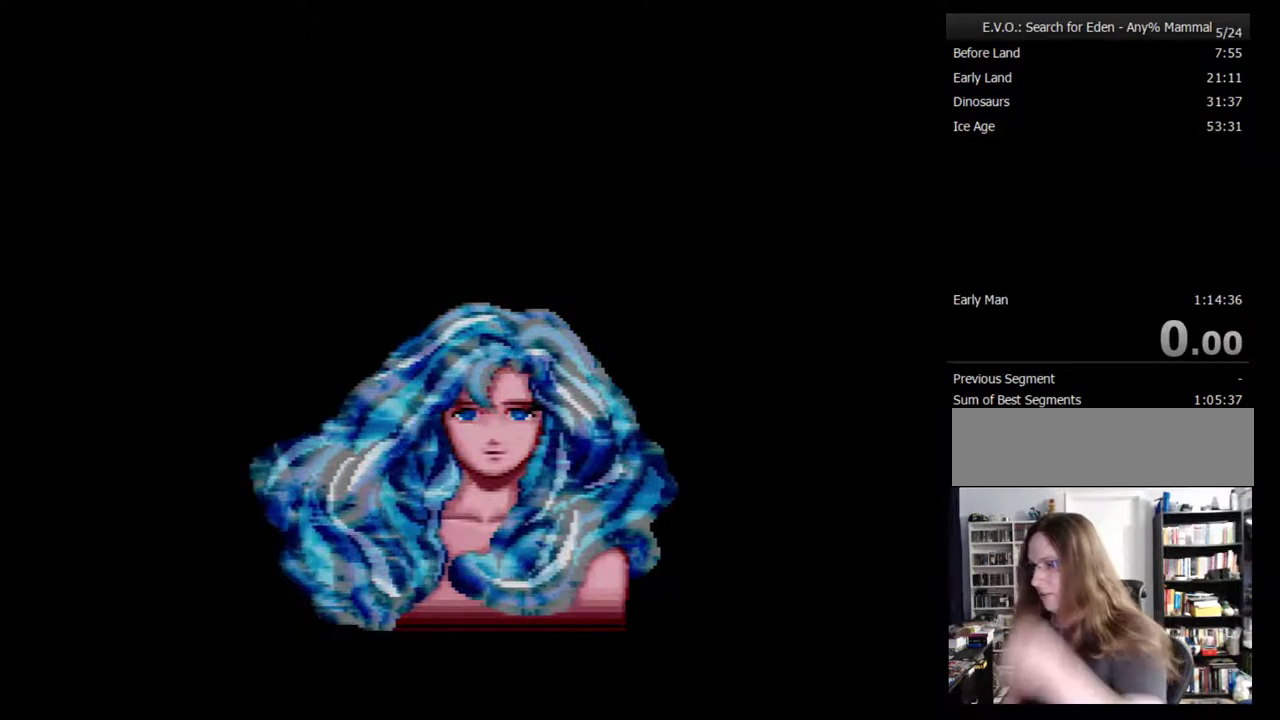
{"buttons": [], "events": [[300, "B", "up"], [367, "B", "down"], [467, "B", "up"]]}
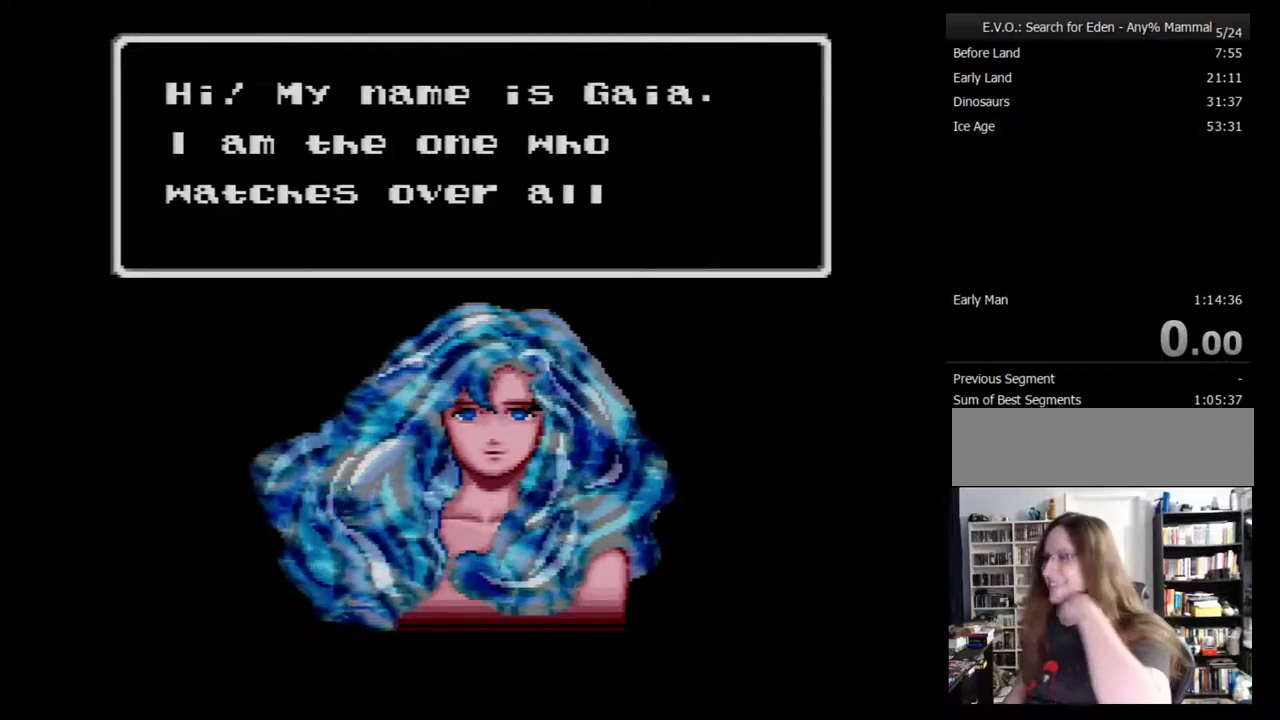
{"buttons": ["B"], "events": [[17, "B", "down"], [83, "B", "up"], [150, "B", "down"], [233, "B", "up"], [300, "B", "down"], [400, "B", "up"], [467, "B", "down"]]}
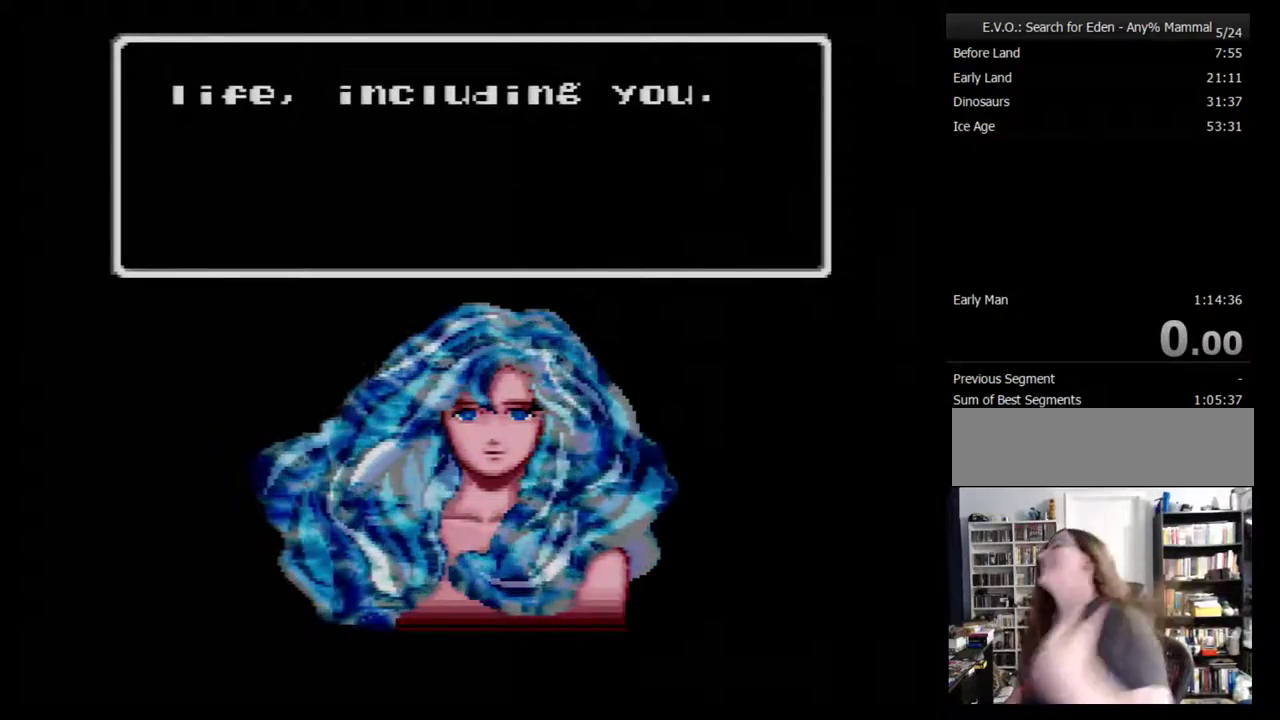
{"buttons": []}
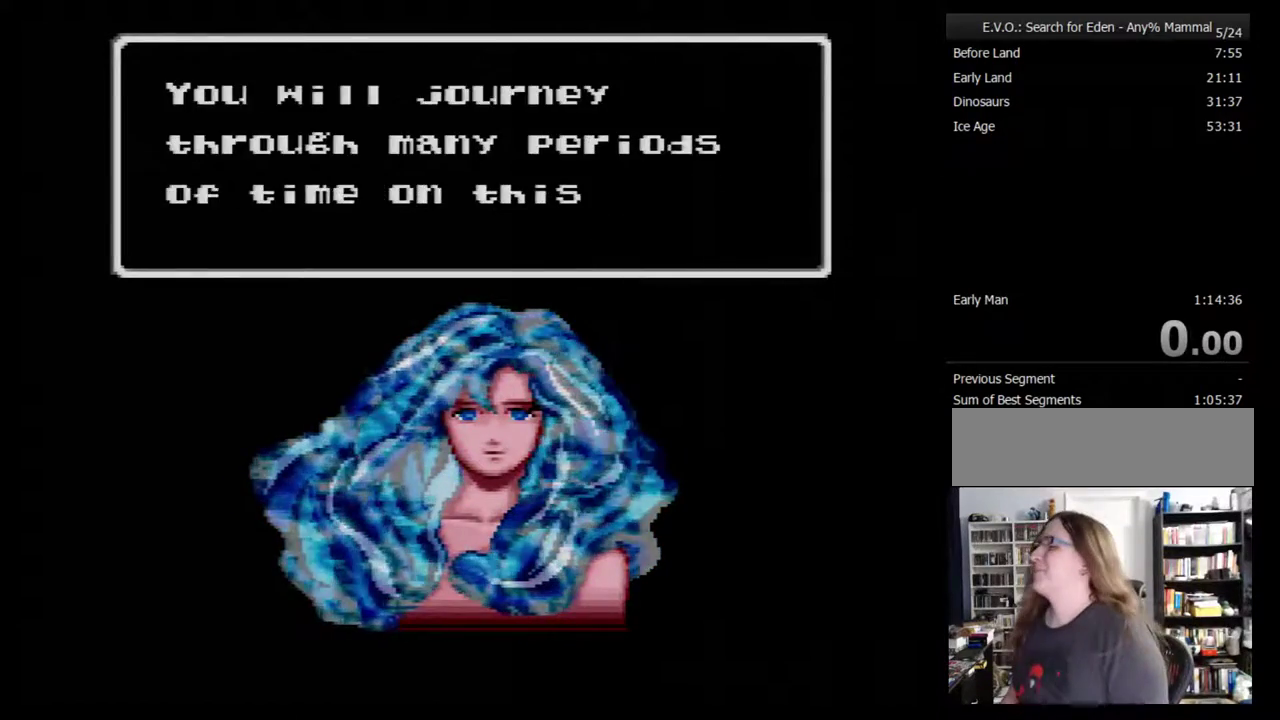
{"buttons": ["B"]}
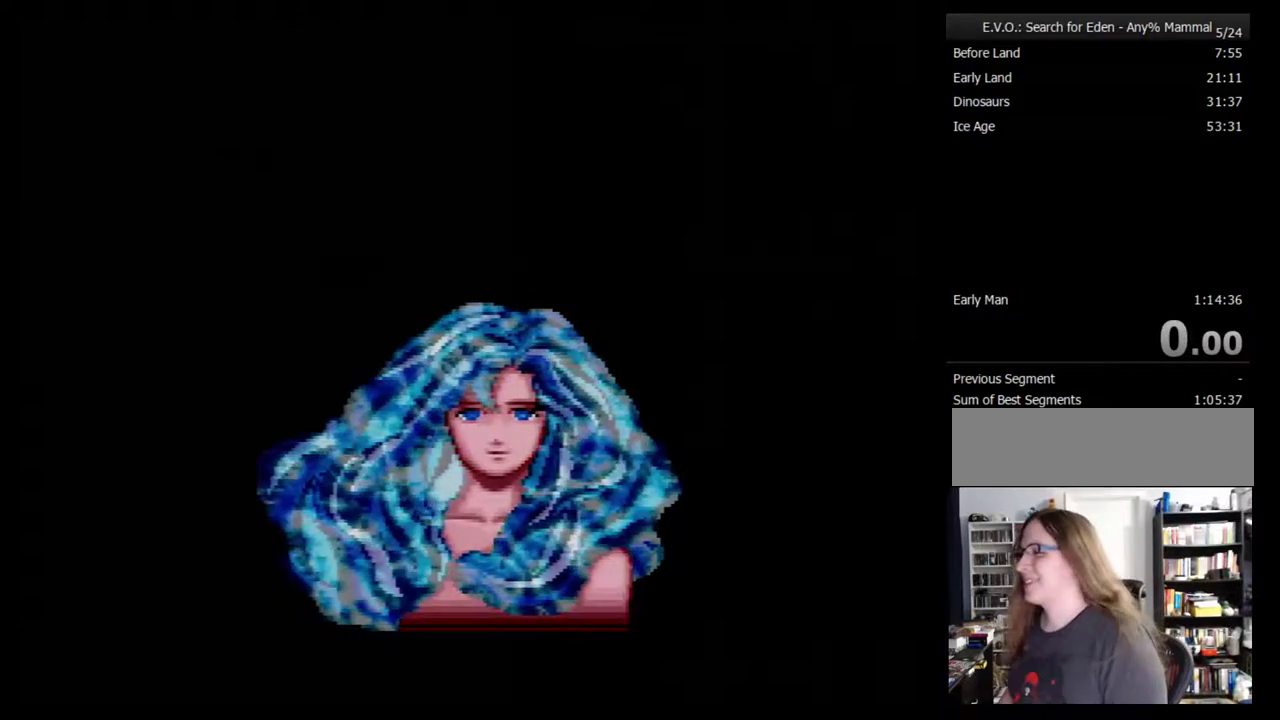
{"buttons": [], "events": [[183, "B", "up"], [233, "B", "down"], [333, "B", "up"], [383, "B", "down"], [450, "B", "up"]]}
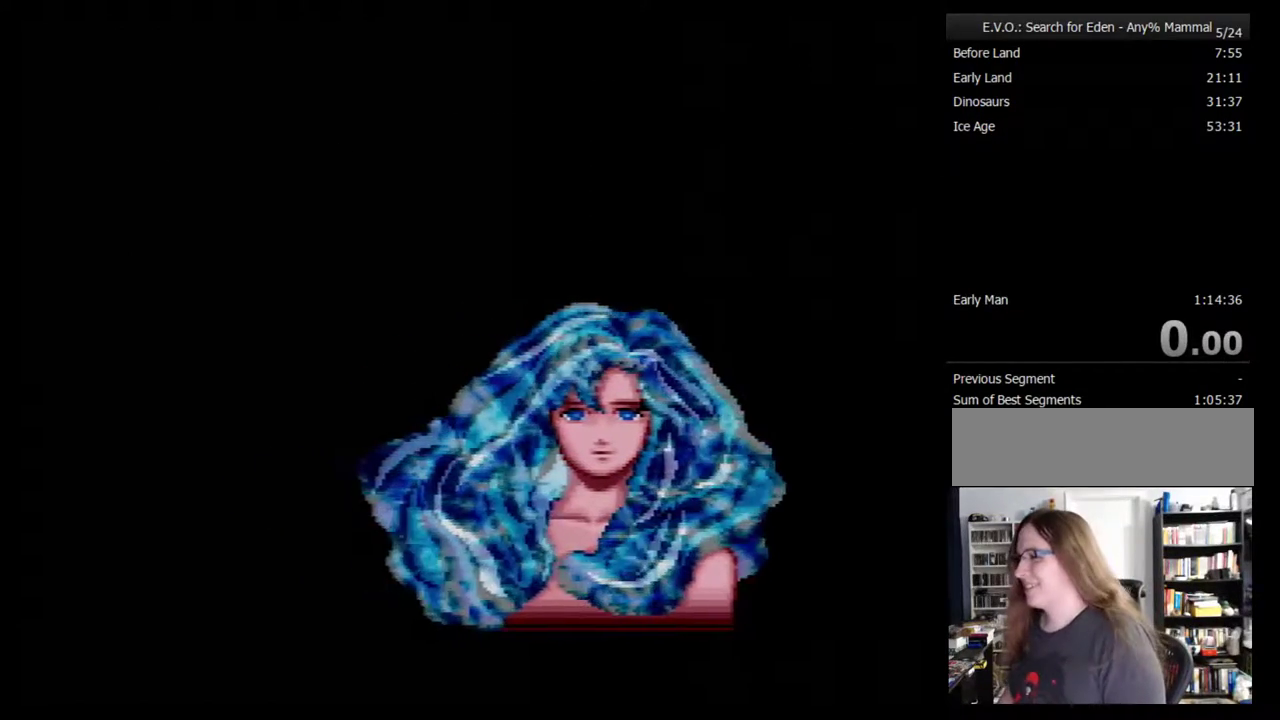
{"buttons": [], "events": [[17, "B", "down"], [100, "B", "up"]]}
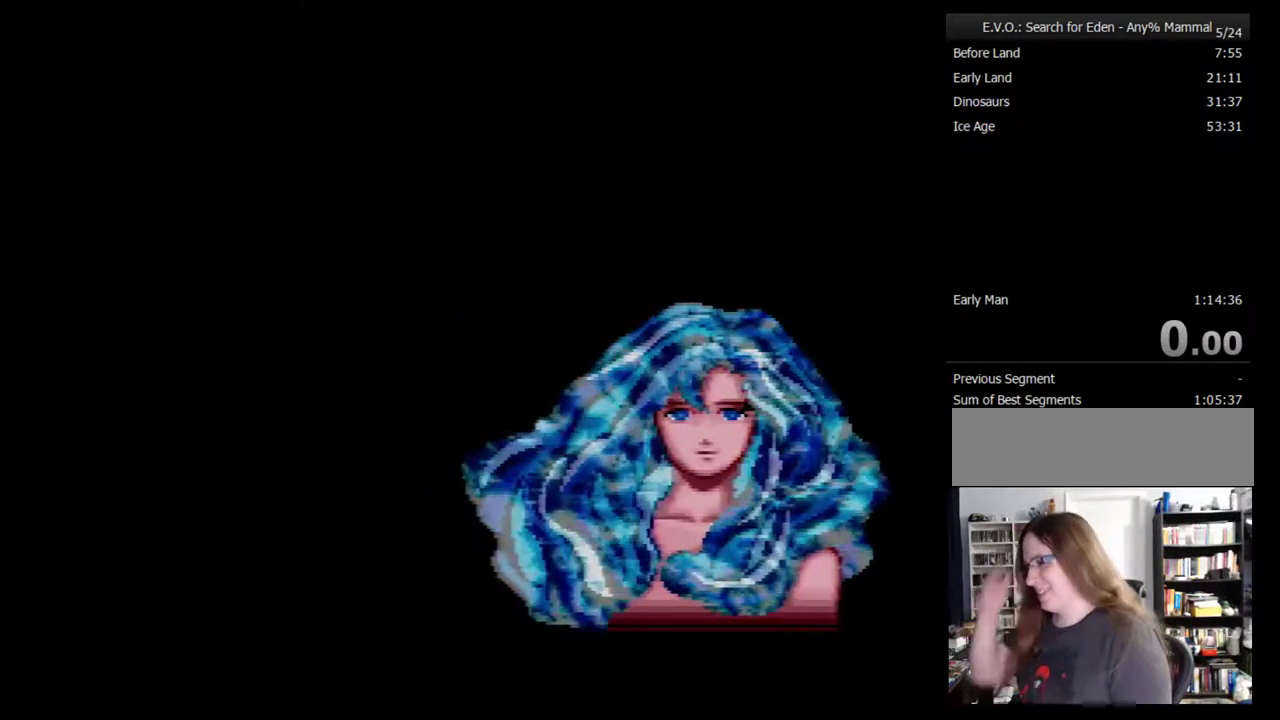
{"buttons": [], "events": []}
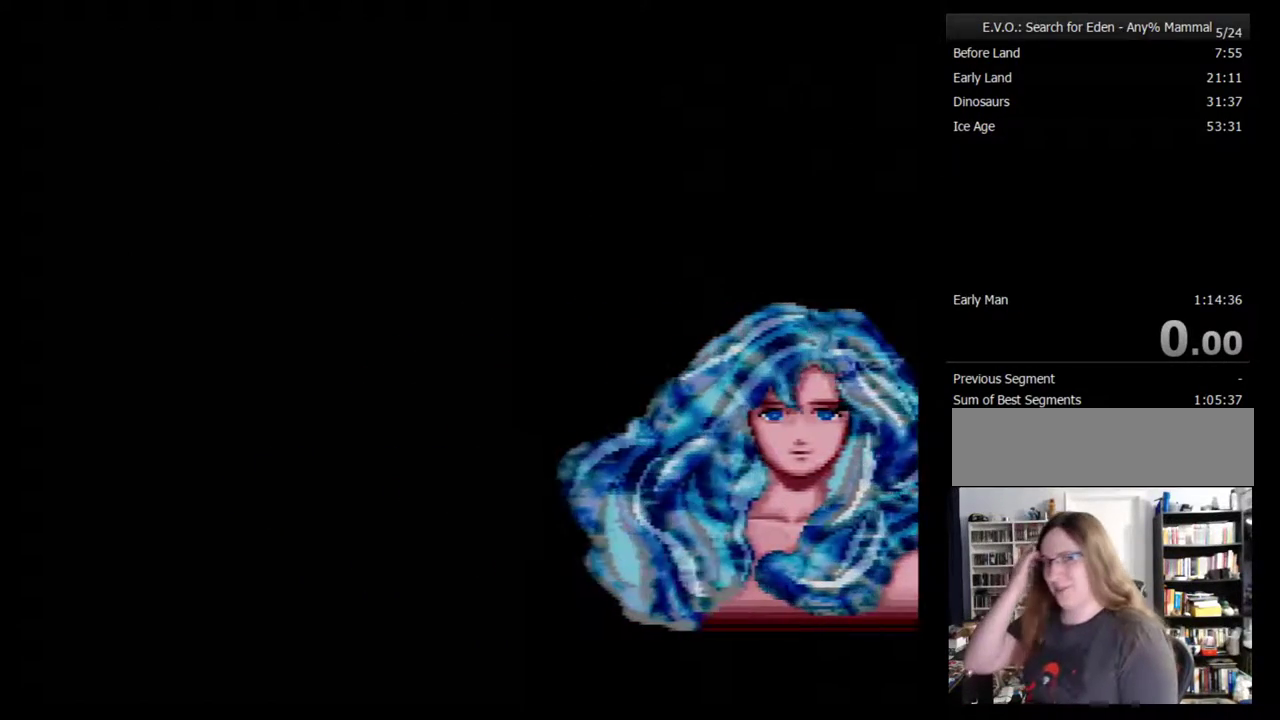
{"buttons": [], "events": []}
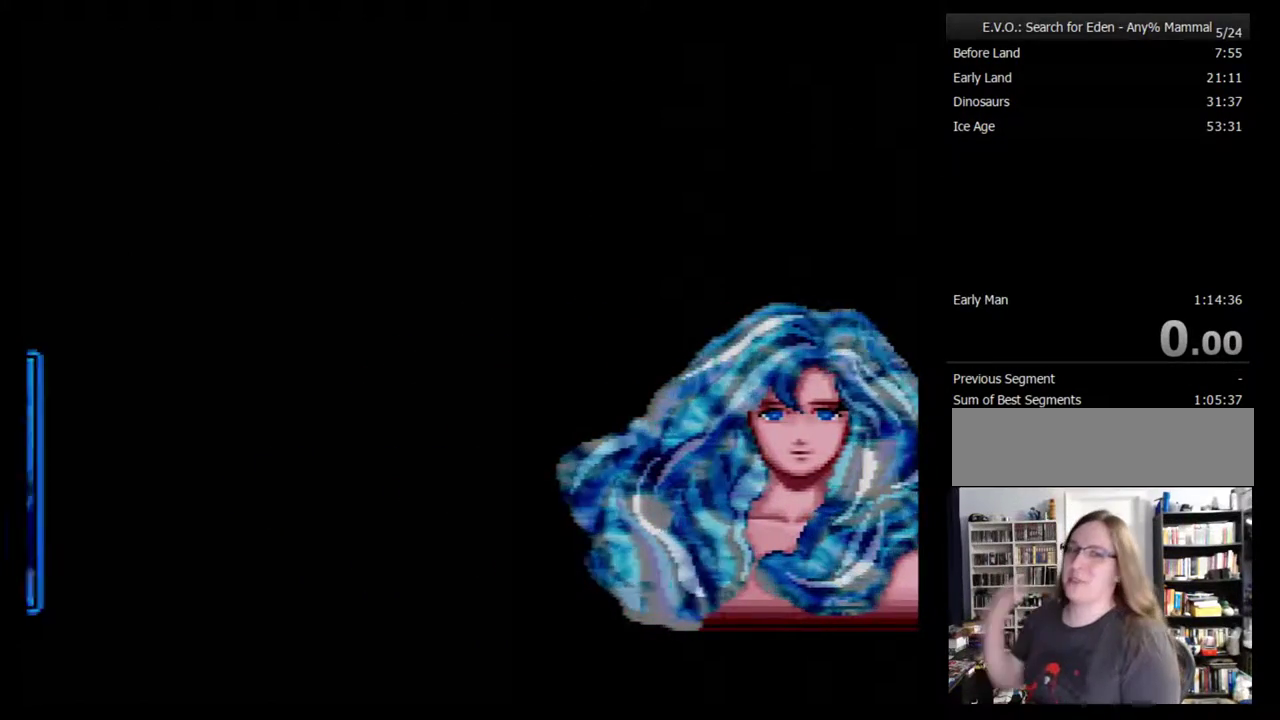
{"buttons": [], "events": []}
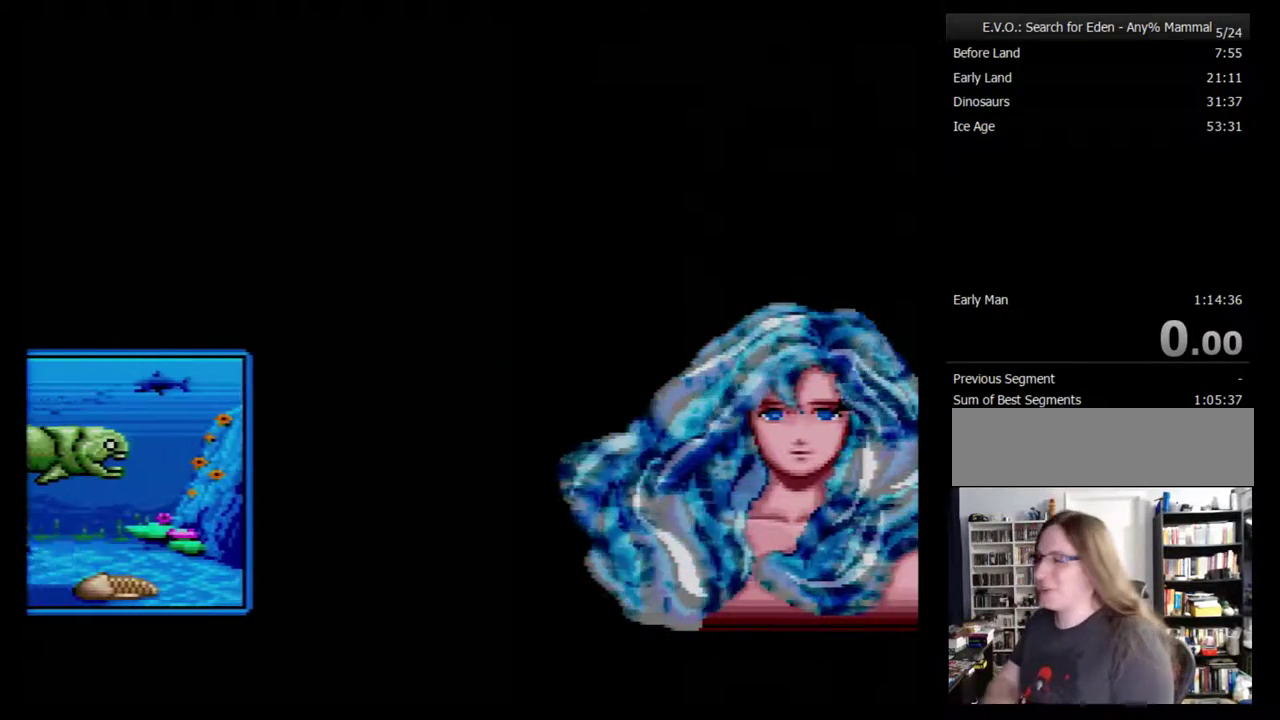
{"buttons": [], "events": []}
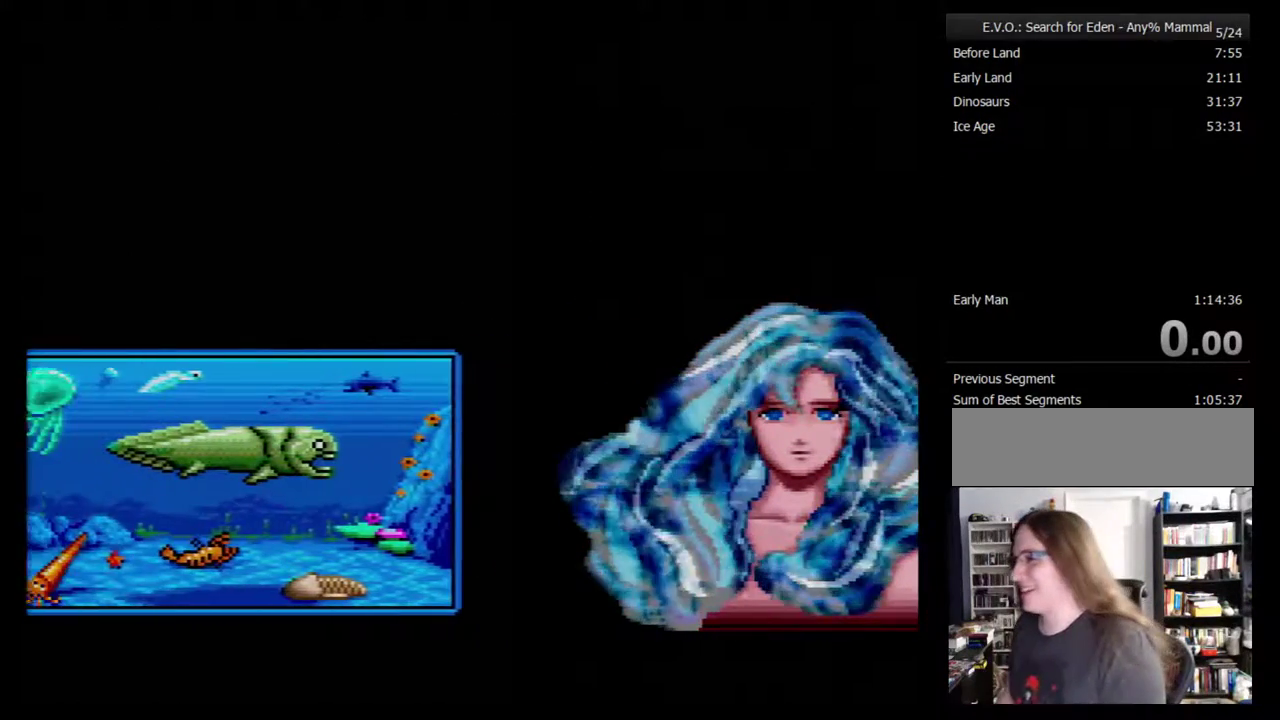
{"buttons": ["B"], "events": [[167, "B", "down"], [383, "B", "up"], [450, "B", "down"]]}
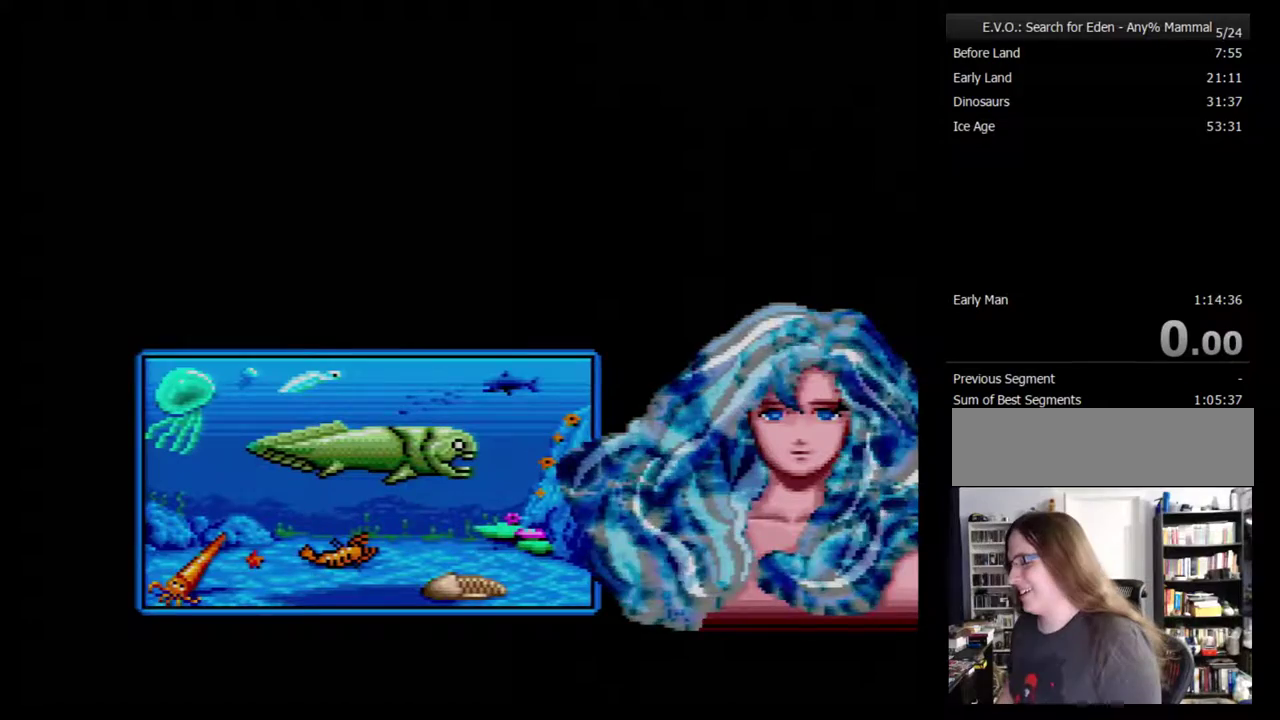
{"buttons": [], "events": [[167, "B", "up"], [233, "B", "down"], [300, "B", "up"], [383, "B", "down"], [450, "B", "up"]]}
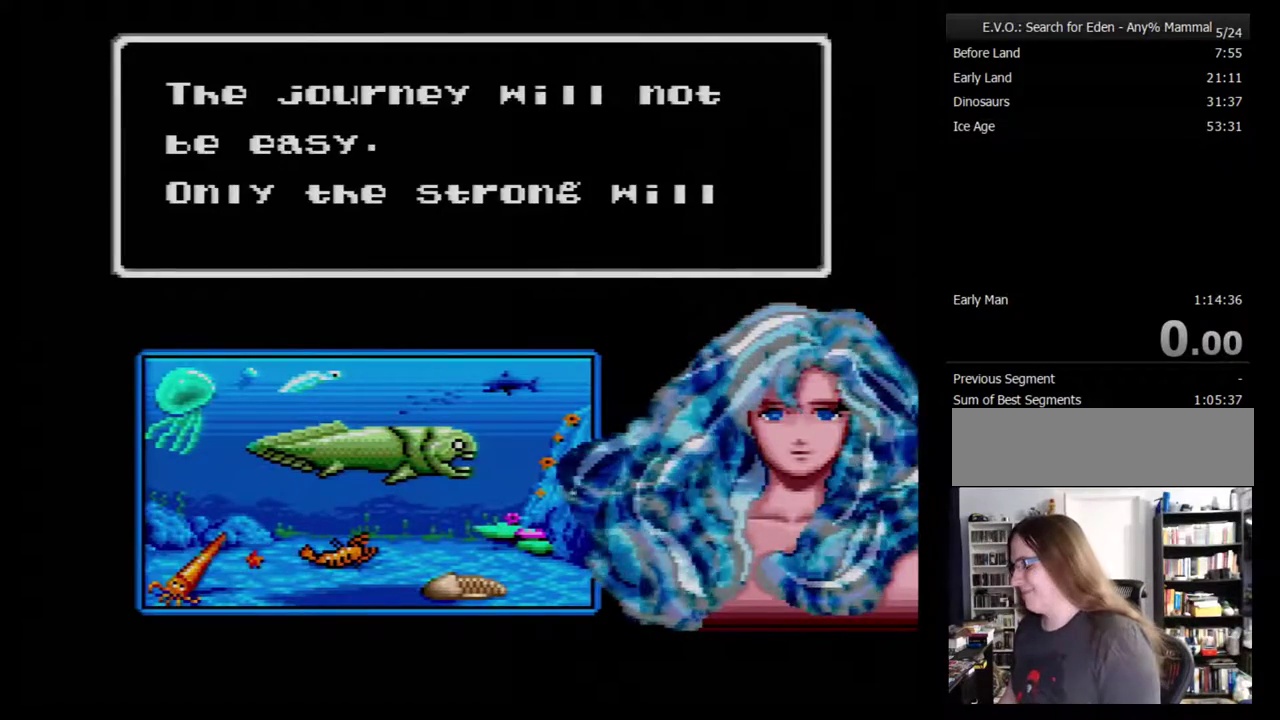
{"buttons": ["B"], "events": [[17, "B", "down"], [67, "B", "up"], [167, "B", "down"], [233, "B", "up"], [300, "B", "down"], [383, "B", "up"], [450, "B", "down"]]}
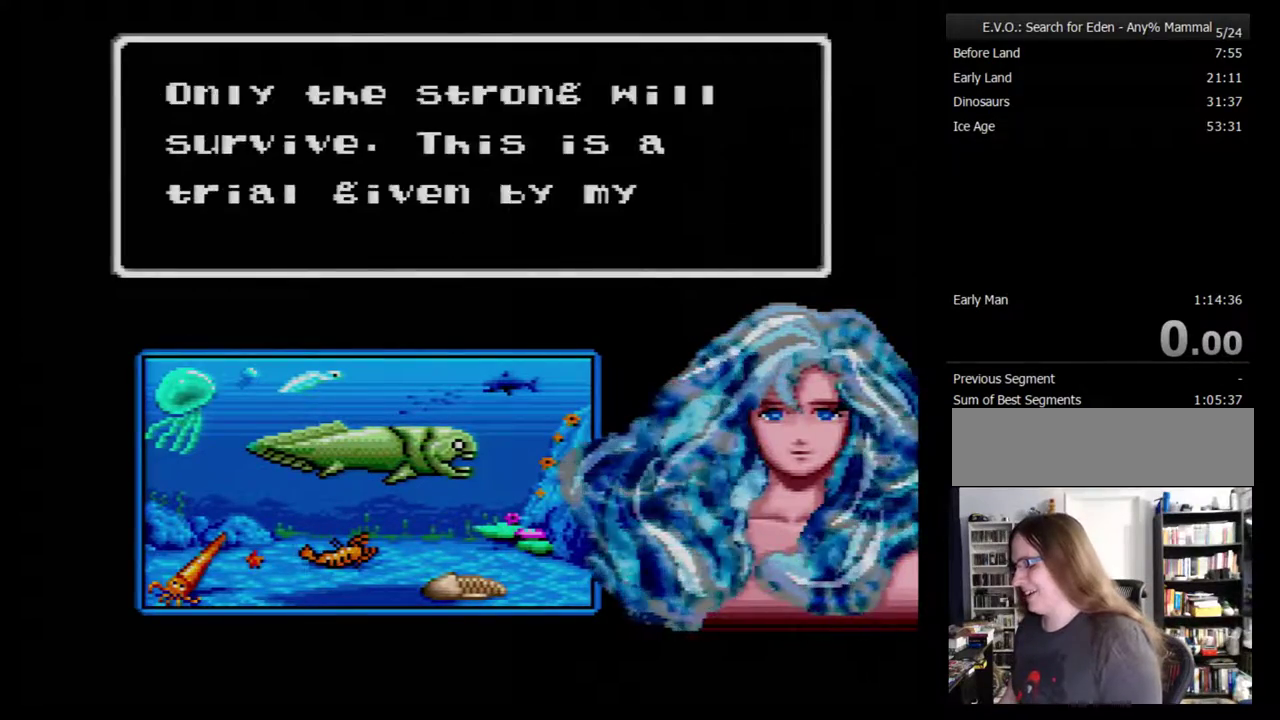
{"buttons": ["B"], "events": [[50, "B", "up"], [100, "B", "down"], [200, "B", "up"], [267, "B", "down"], [350, "B", "up"], [450, "B", "down"]]}
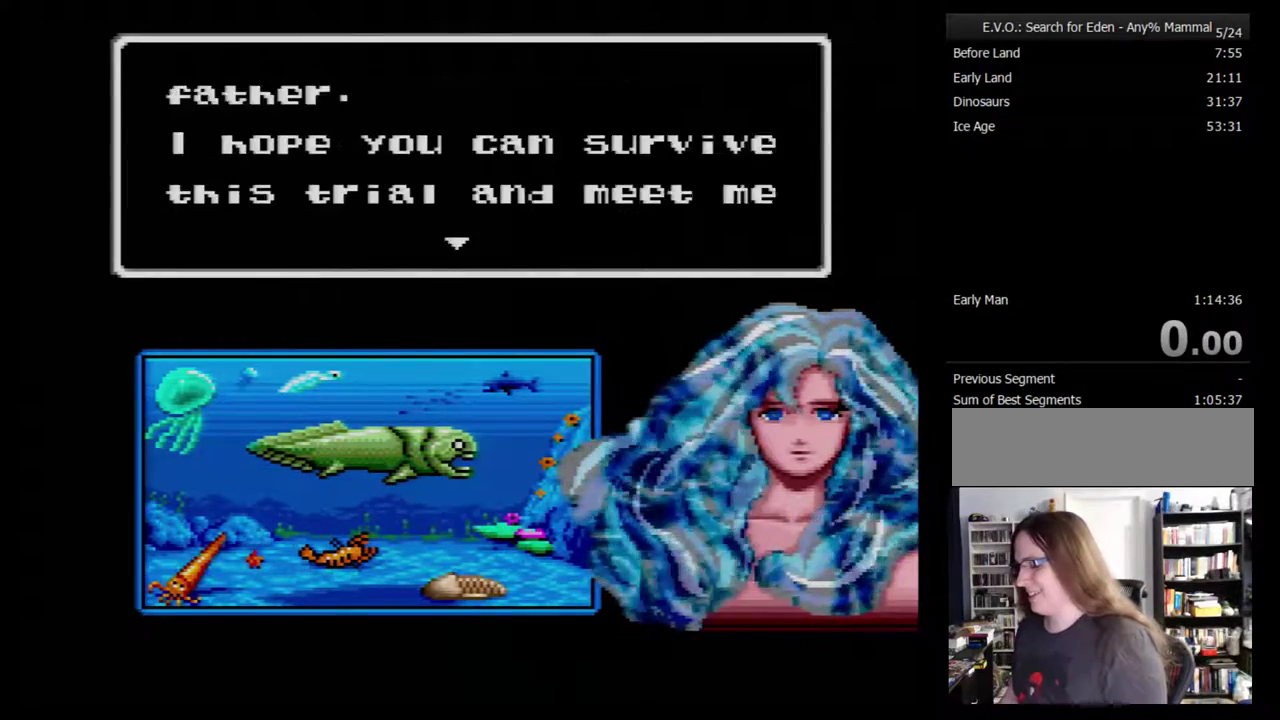
{"buttons": [], "events": [[17, "B", "up"], [100, "B", "down"], [200, "B", "up"], [267, "B", "down"], [350, "B", "up"], [417, "B", "down"], [500, "B", "up"]]}